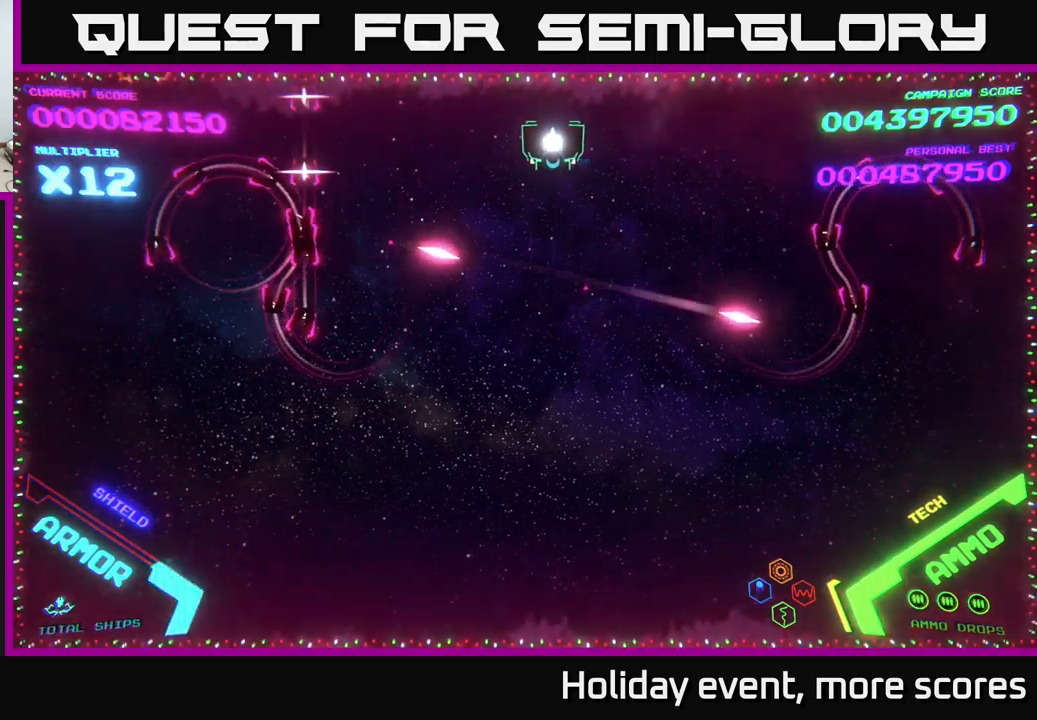
Gameplay with a controller (Xbox layout); each line is a JSON object with the inputs held at the frame after it. "events" lists button and stick changes between this image and that frame as [ms after this image, input, new state], when the widget could be followed in between.
{"buttons": [], "left_stick": "center", "right_stick": "center", "events": []}
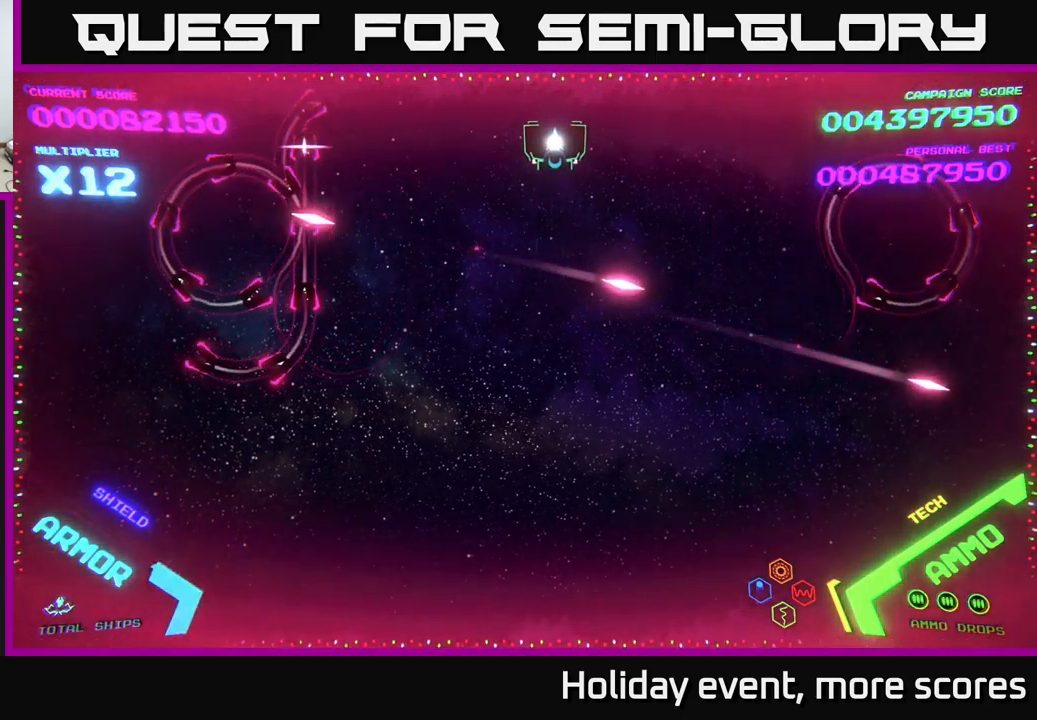
{"buttons": ["B"], "left_stick": "down", "right_stick": "center", "events": [[467, "B", "down"], [484, "left_stick", "down"]]}
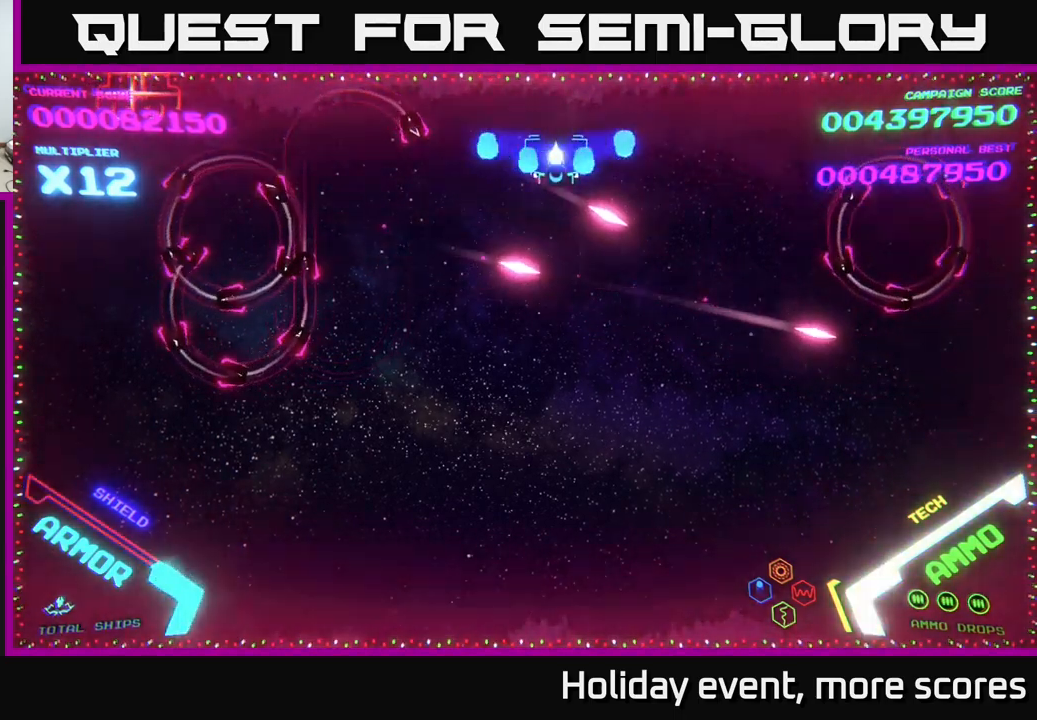
{"buttons": ["B"], "left_stick": "down", "right_stick": "center", "events": []}
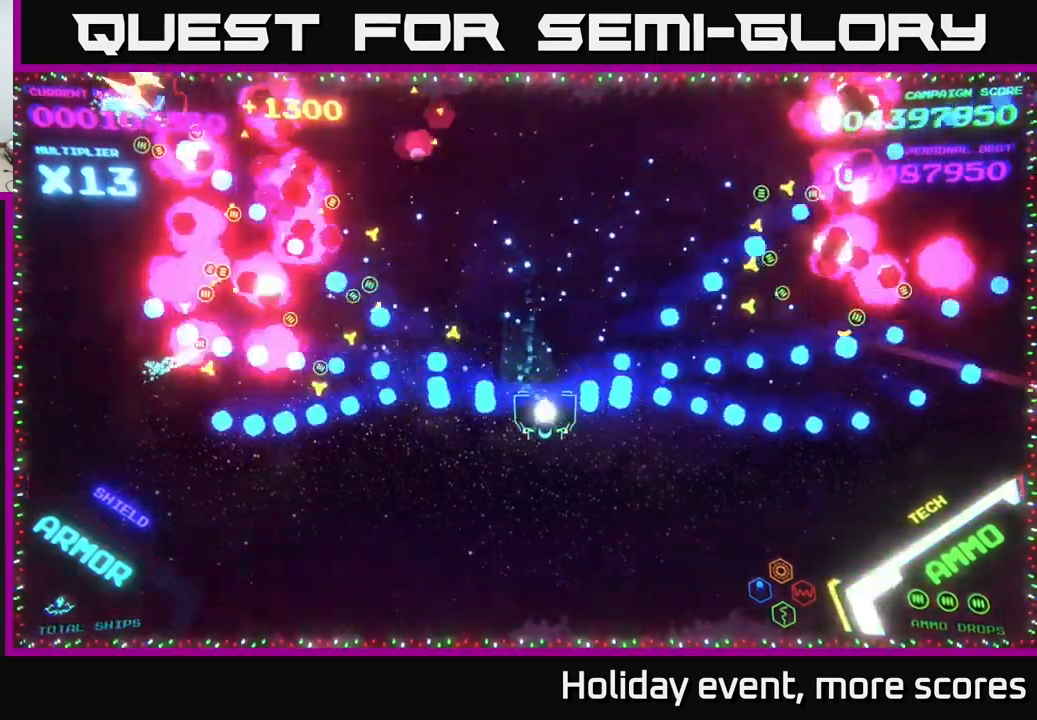
{"buttons": [], "left_stick": "right", "right_stick": "center", "events": [[67, "B", "up"], [317, "left_stick", "right"]]}
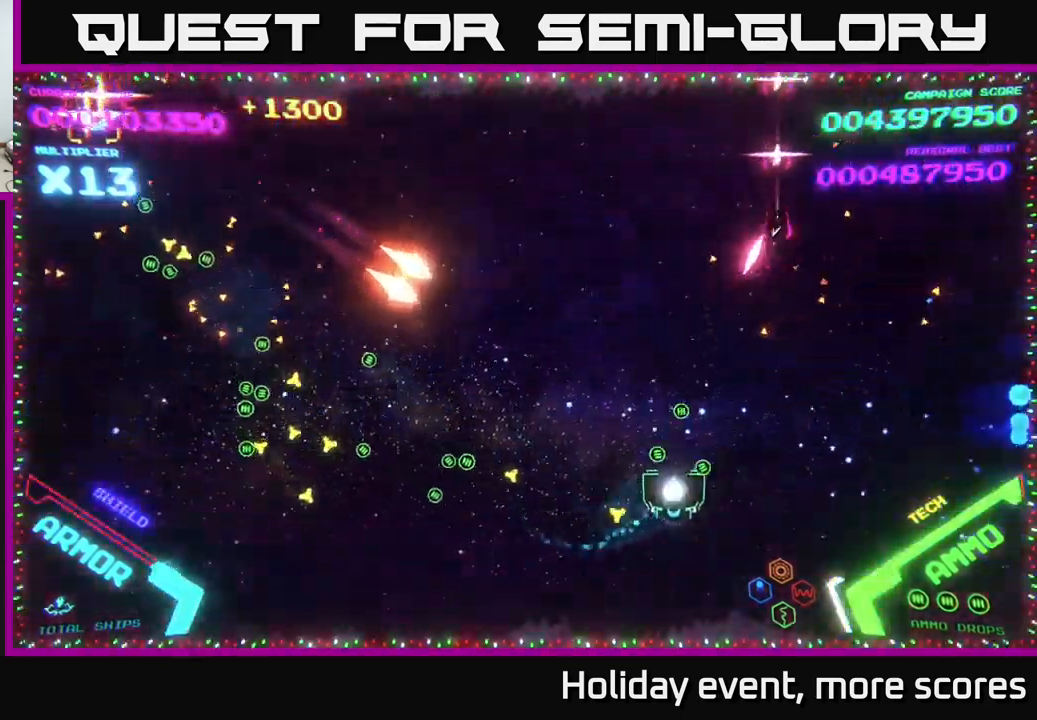
{"buttons": [], "left_stick": "left", "right_stick": "center", "events": [[484, "left_stick", "left"]]}
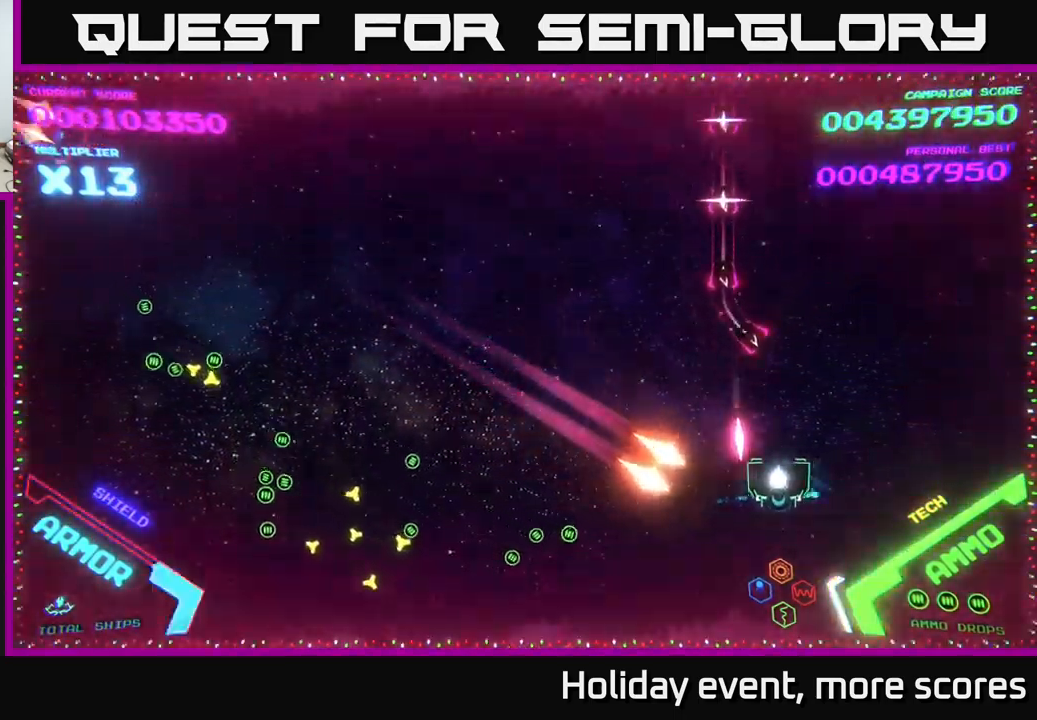
{"buttons": [], "left_stick": "down-left", "right_stick": "center", "events": [[67, "A", "down"], [334, "A", "up"], [350, "left_stick", "down-left"]]}
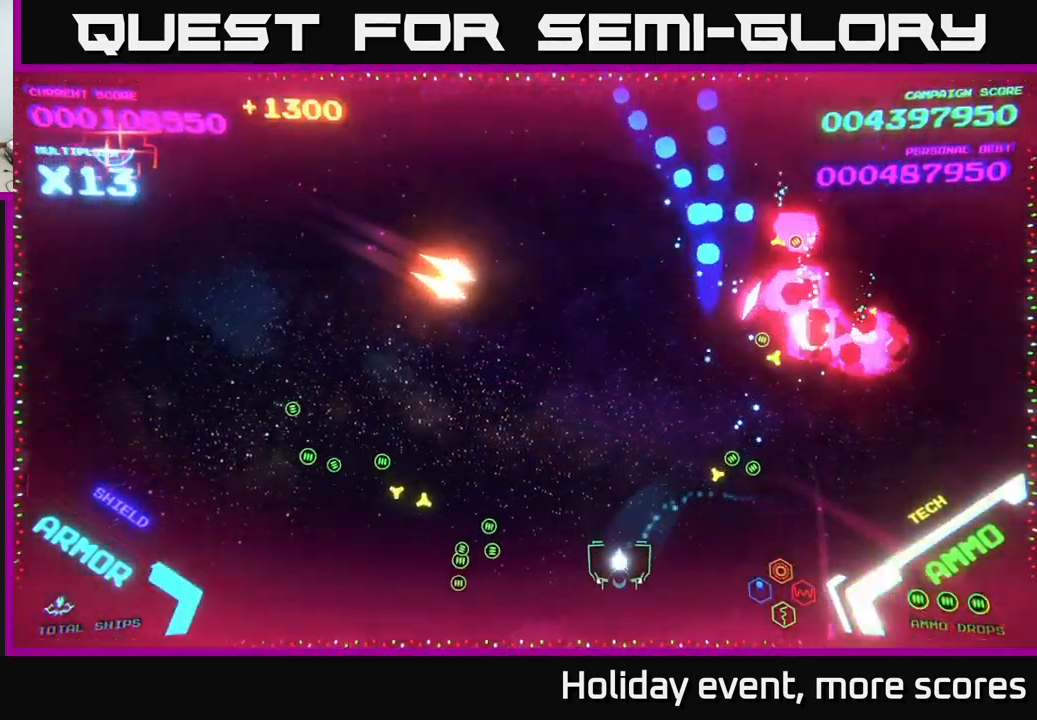
{"buttons": [], "left_stick": "left", "right_stick": "center", "events": [[150, "left_stick", "left"]]}
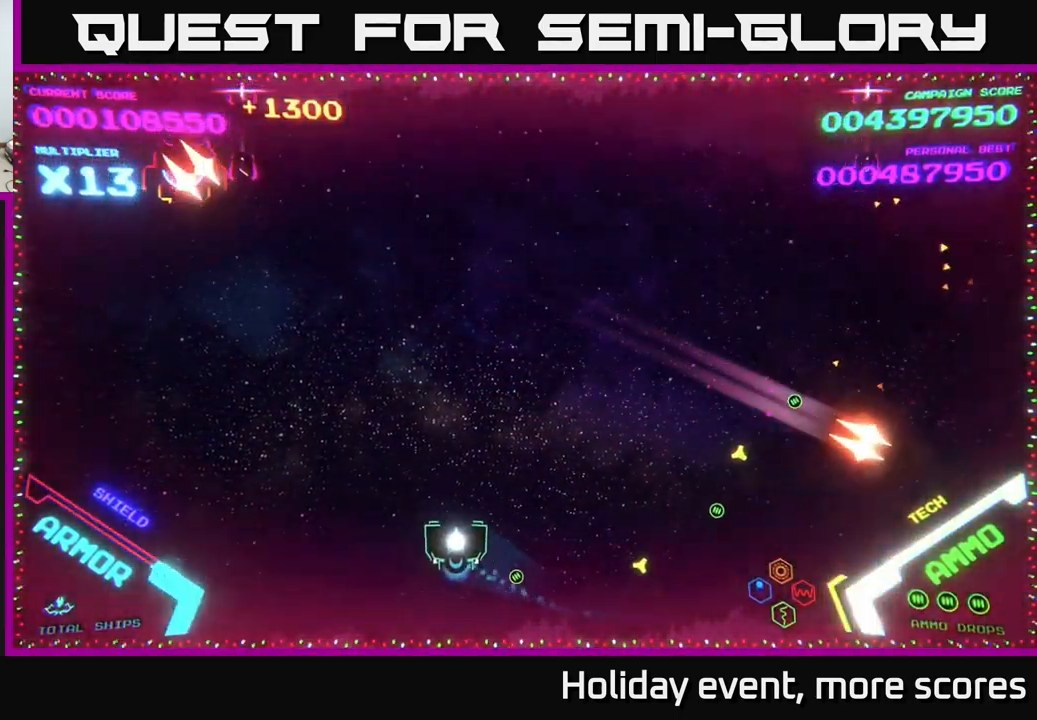
{"buttons": [], "left_stick": "left", "right_stick": "center", "events": []}
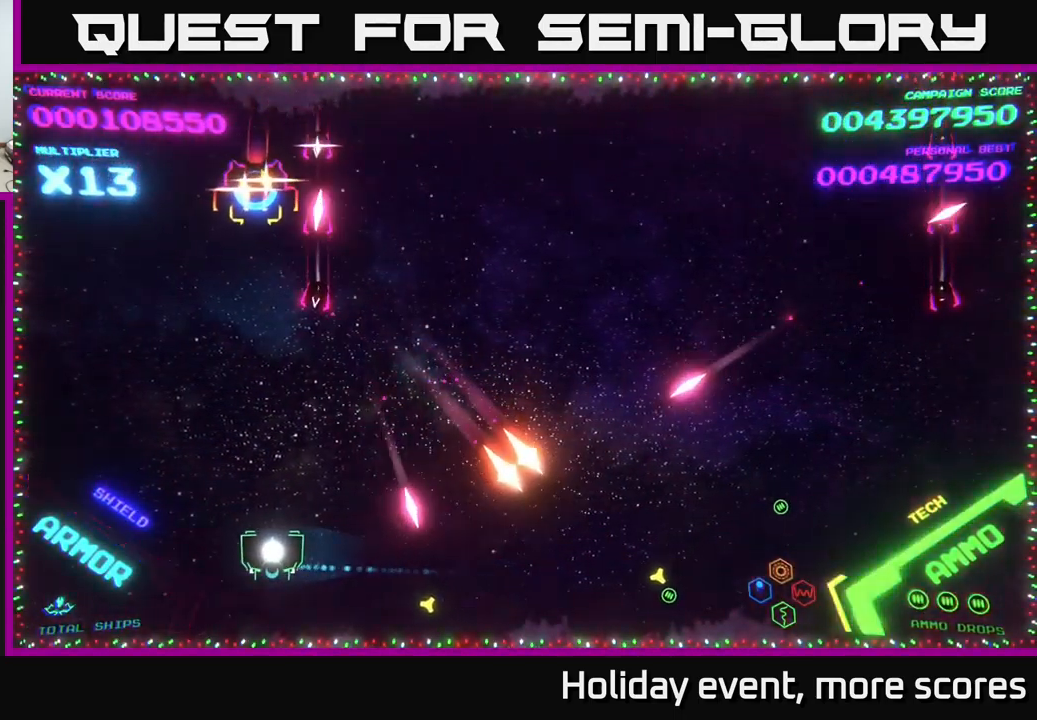
{"buttons": [], "left_stick": "up-left", "right_stick": "center", "events": [[67, "X", "down"], [84, "left_stick", "up-left"], [134, "X", "up"]]}
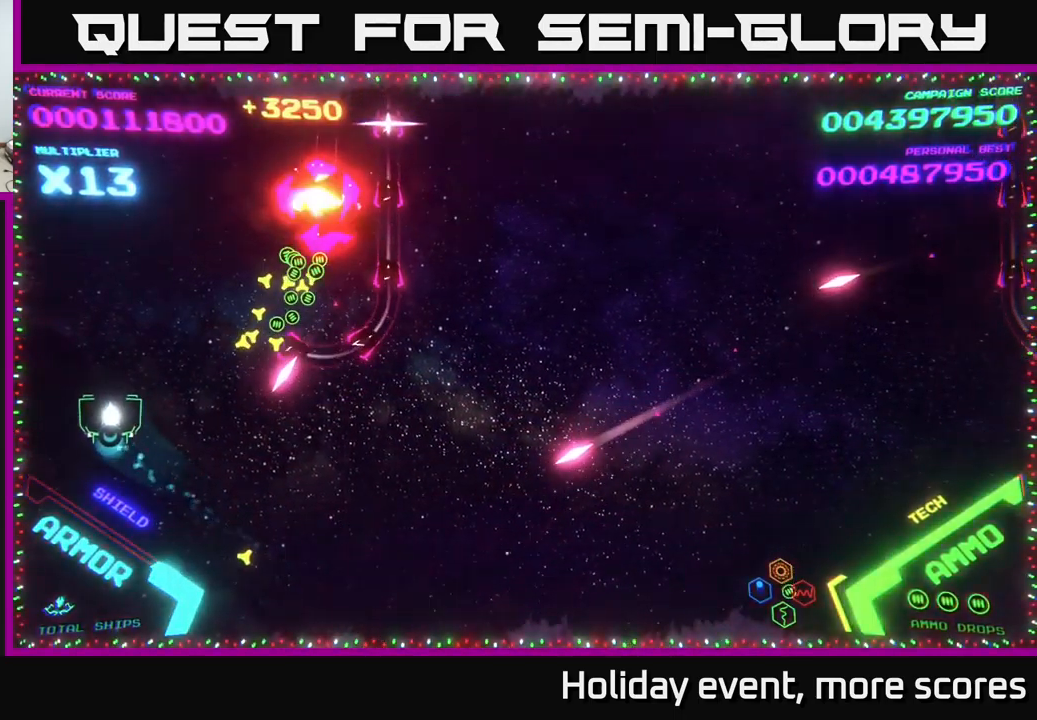
{"buttons": [], "left_stick": "up-right", "right_stick": "center", "events": [[83, "left_stick", "up"], [250, "left_stick", "up-right"]]}
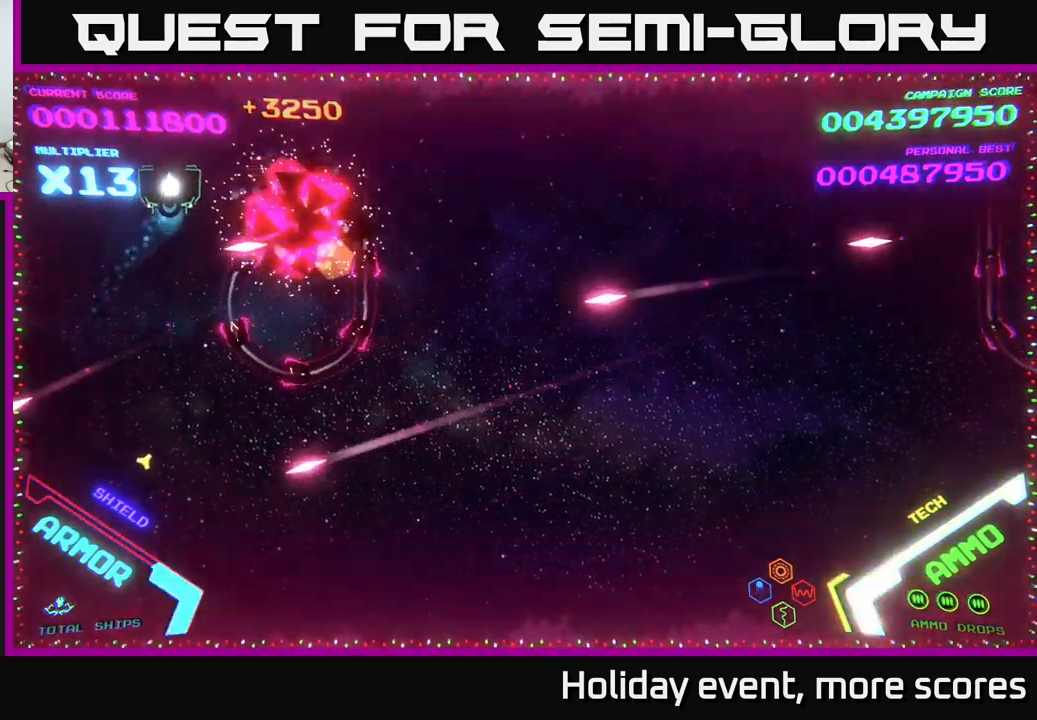
{"buttons": [], "left_stick": "right", "right_stick": "center", "events": [[217, "left_stick", "right"]]}
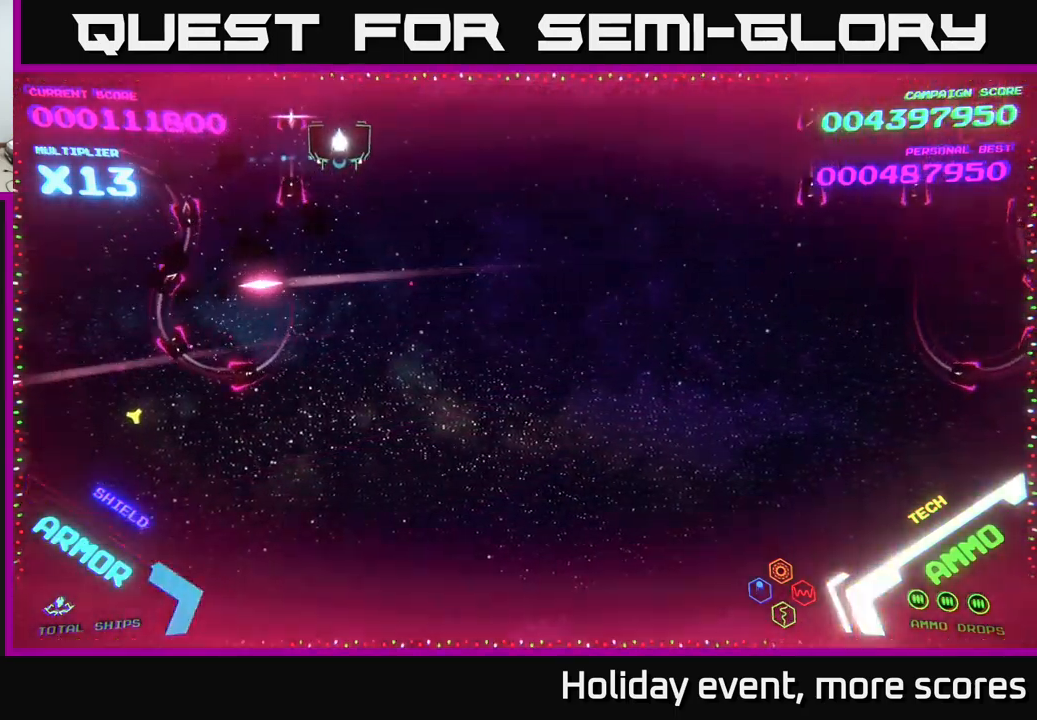
{"buttons": [], "left_stick": "right", "right_stick": "center", "events": []}
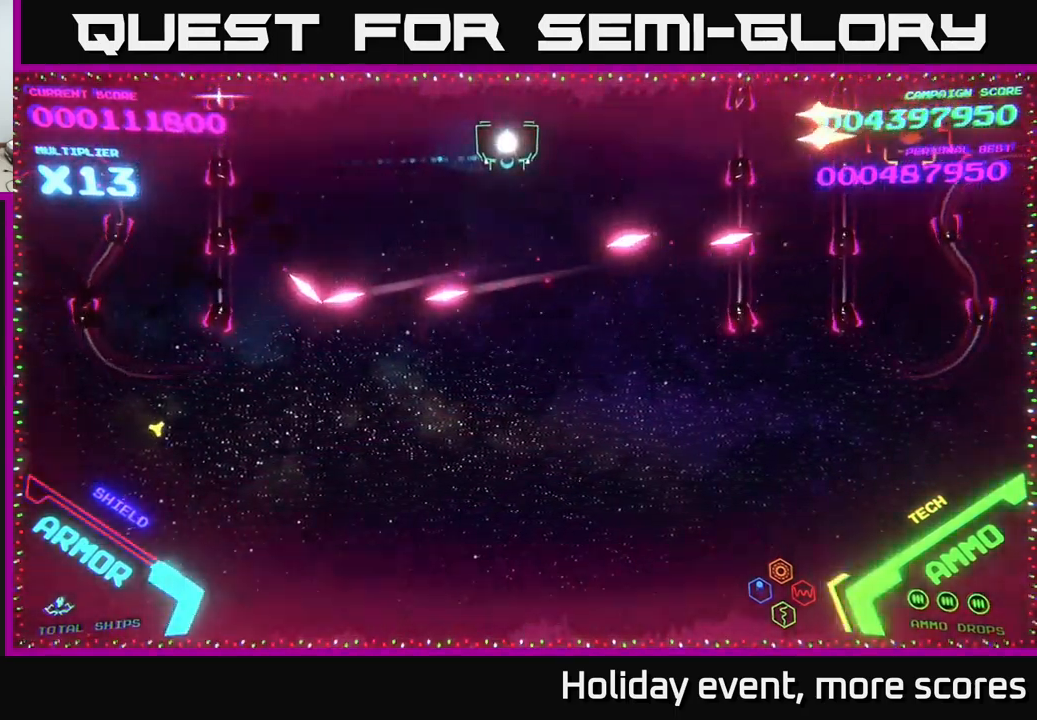
{"buttons": [], "left_stick": "down", "right_stick": "center", "events": [[34, "left_stick", "center"], [384, "left_stick", "left"], [500, "left_stick", "down"]]}
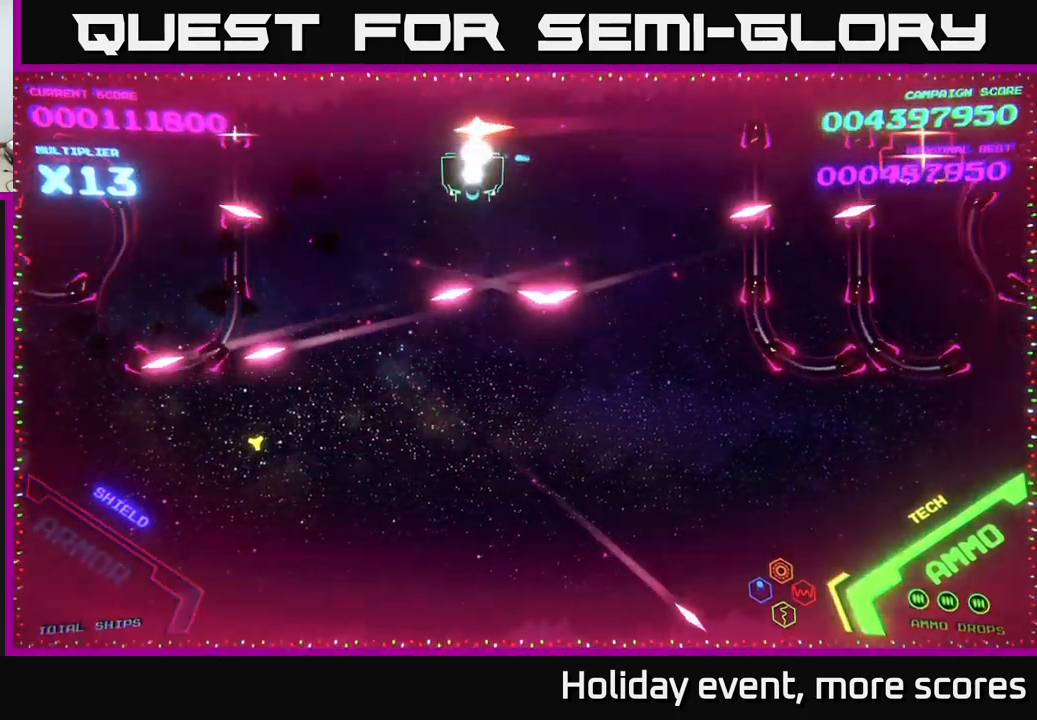
{"buttons": [], "left_stick": "up-right", "right_stick": "center", "events": [[234, "left_stick", "center"], [367, "left_stick", "up"], [500, "left_stick", "up-right"]]}
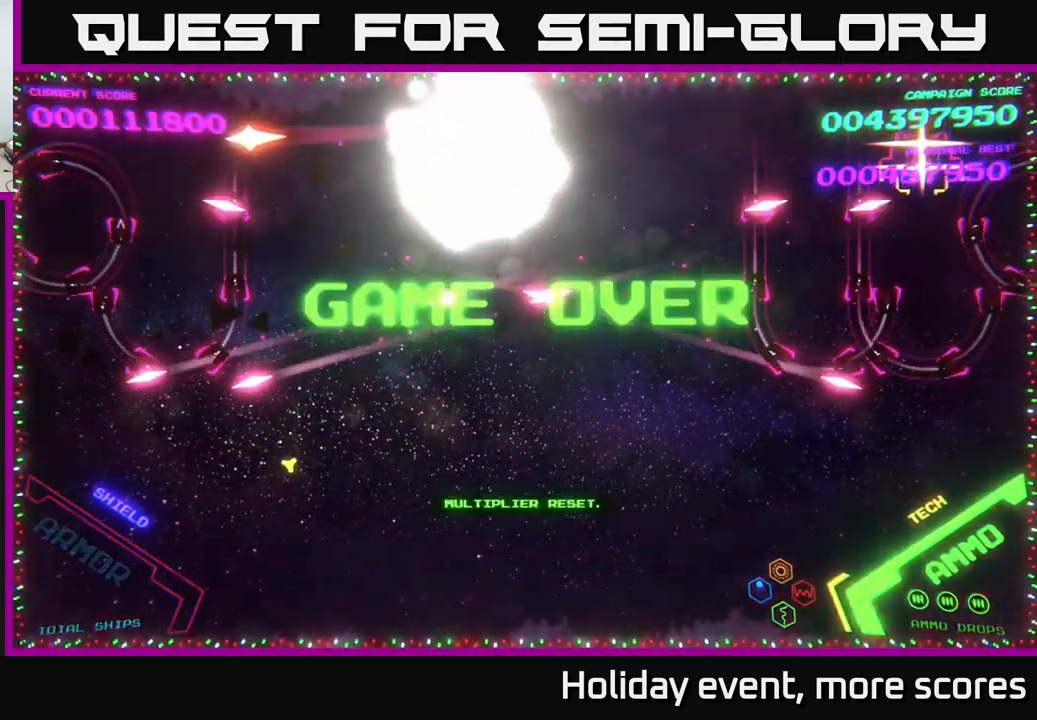
{"buttons": [], "left_stick": "center", "right_stick": "center", "events": [[50, "B", "down"], [134, "B", "up"], [217, "left_stick", "center"]]}
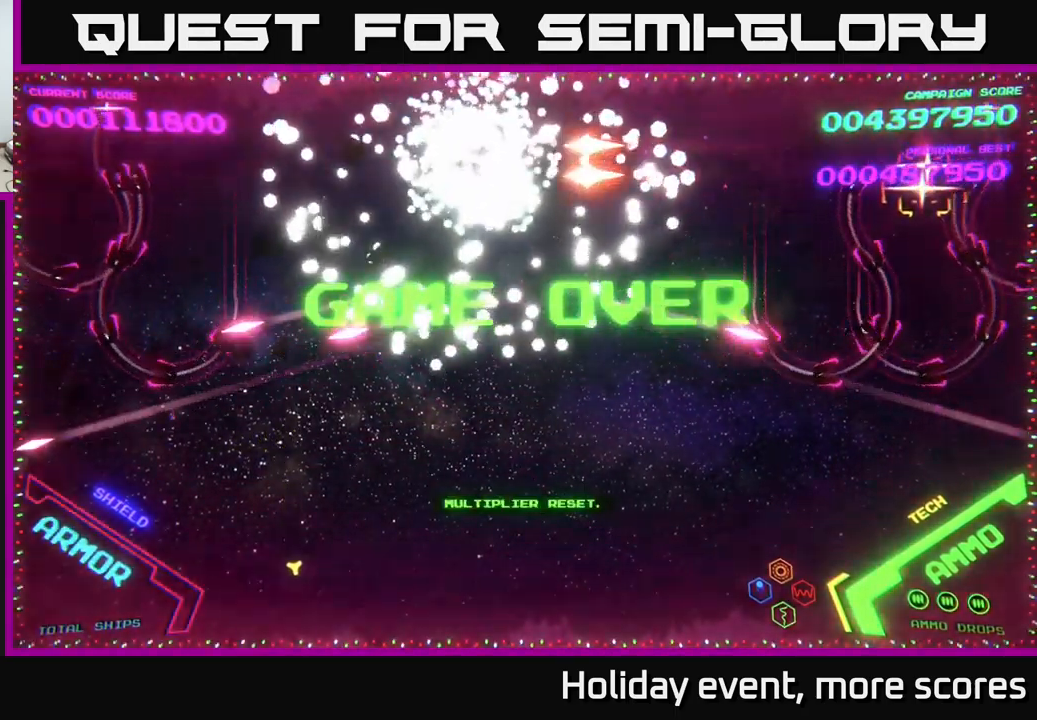
{"buttons": [], "left_stick": "center", "right_stick": "center", "events": []}
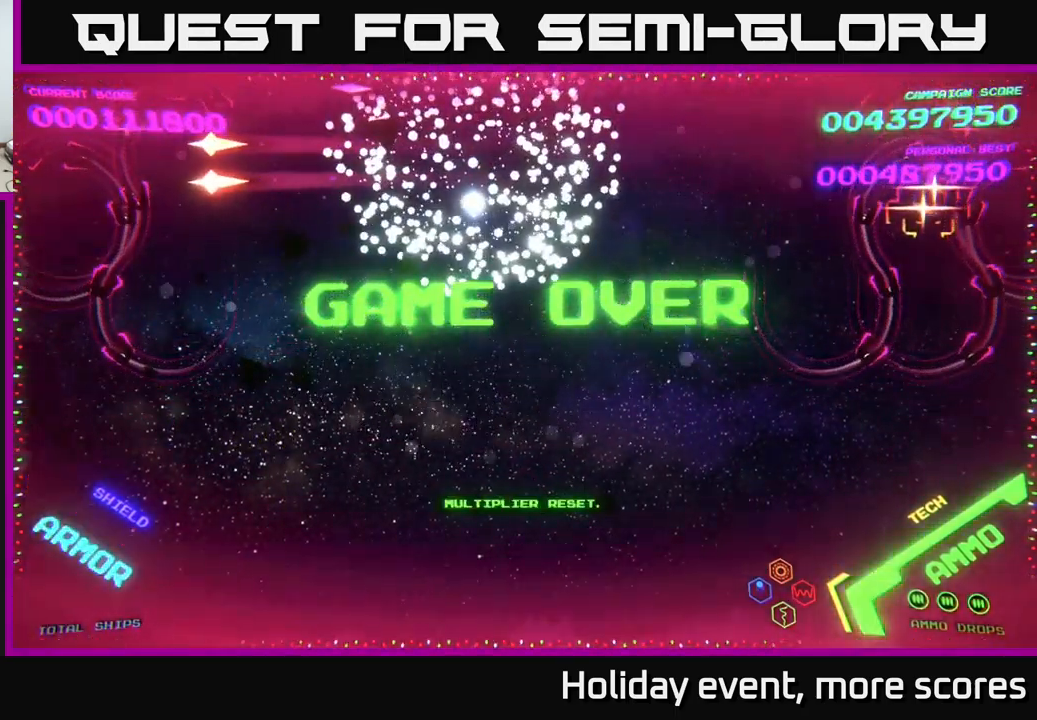
{"buttons": [], "left_stick": "center", "right_stick": "center", "events": []}